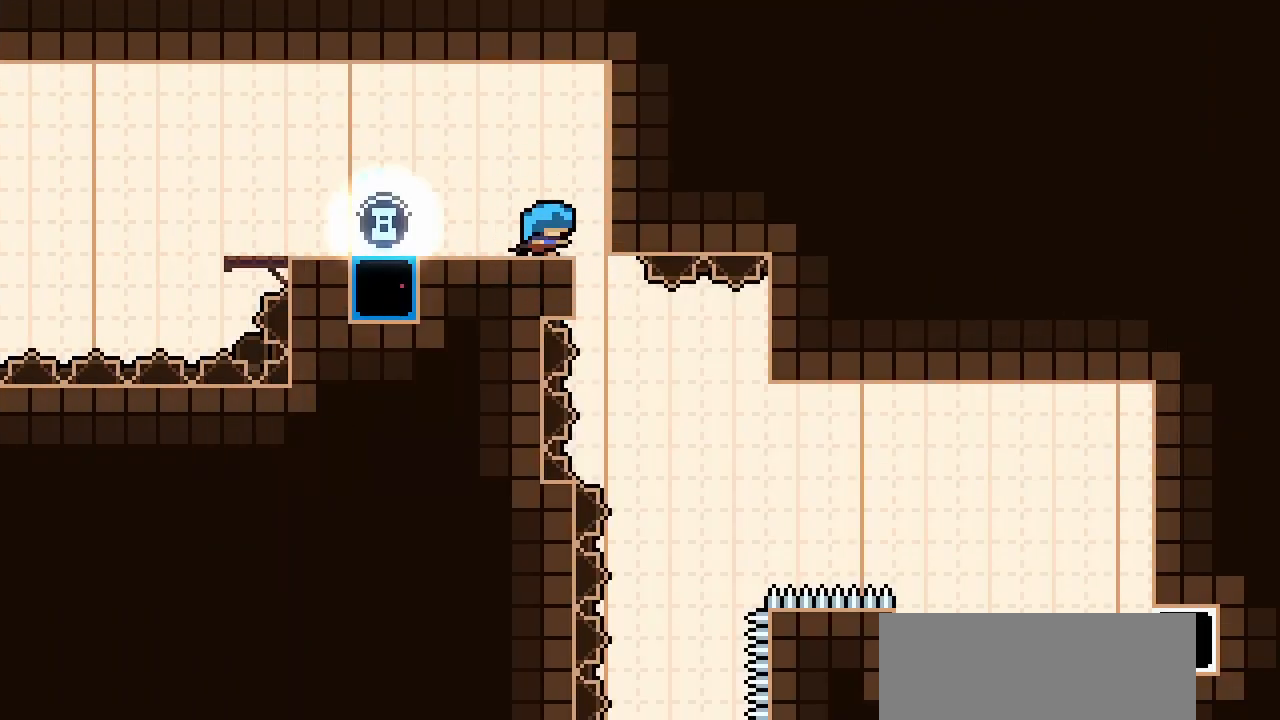
Gameplay with keyboard; each line is a JSON object with the keys held at the frame after it. "events" lists presses ("down") and releases ("up") of "climb", "dash", "demo", "down", "jump", "jump2", "jump3", "left", "pause", "right", "talk" and "up" between this image and that frame as [ms after this image, input, new state], when the widget could be followed in between. No other keys are recorded. Mouse input is not recorded. Key names are as the overlay labels them; some are game actions (e.g. jump) rather than physical keys.
{"keys": [], "events": [[117, "jump2", "down"], [167, "jump2", "up"], [217, "right", "up"]]}
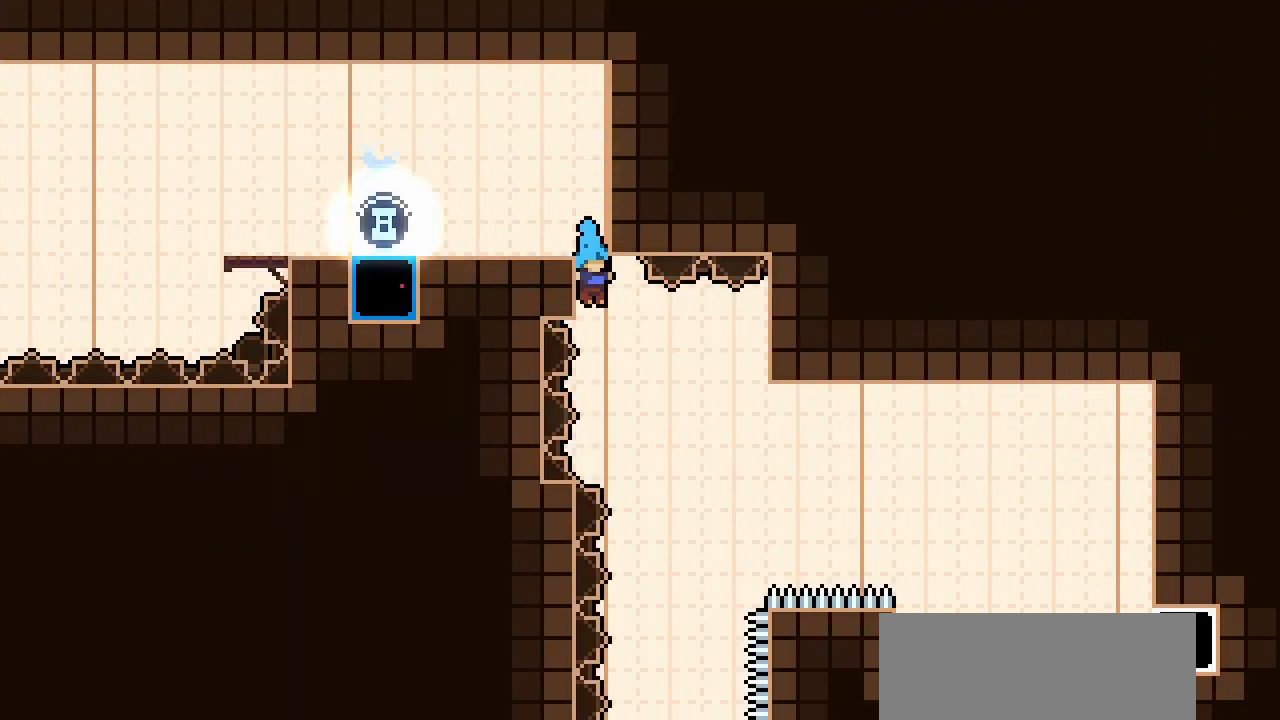
{"keys": ["climb", "jump2", "right"], "events": [[283, "jump2", "down"], [317, "right", "down"], [367, "climb", "down"]]}
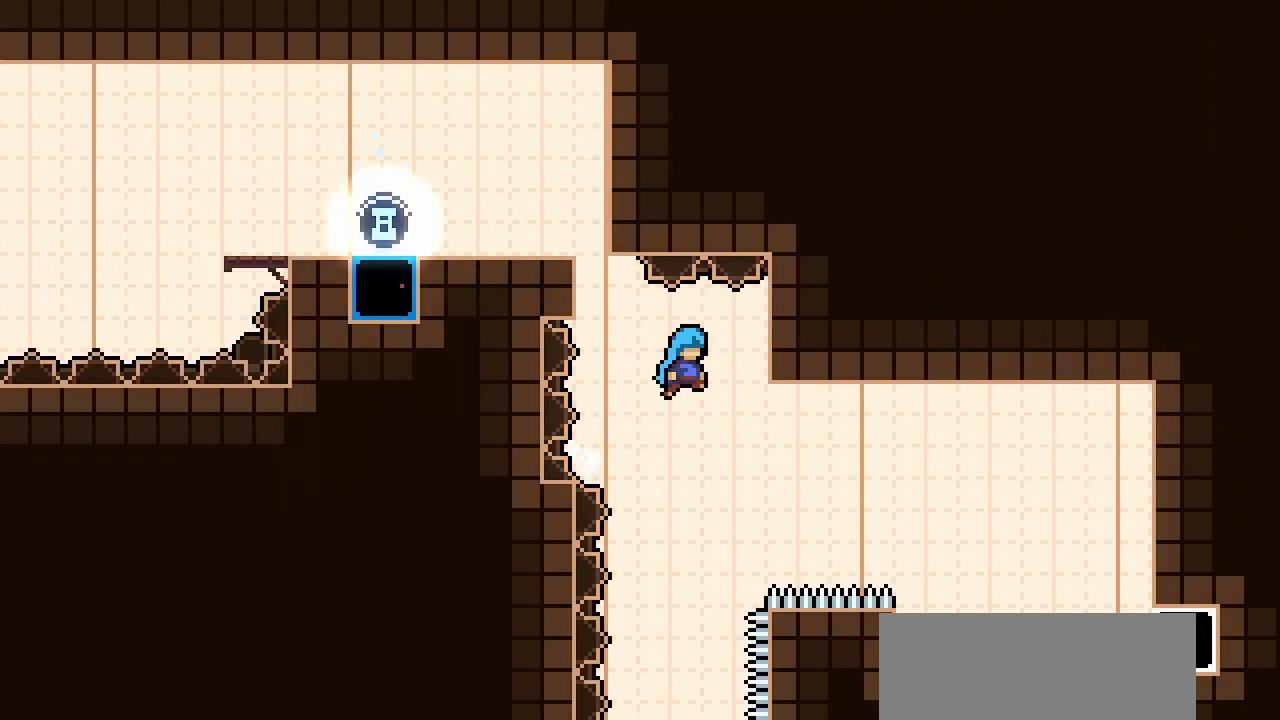
{"keys": ["climb"], "events": [[250, "right", "up"], [283, "jump2", "up"]]}
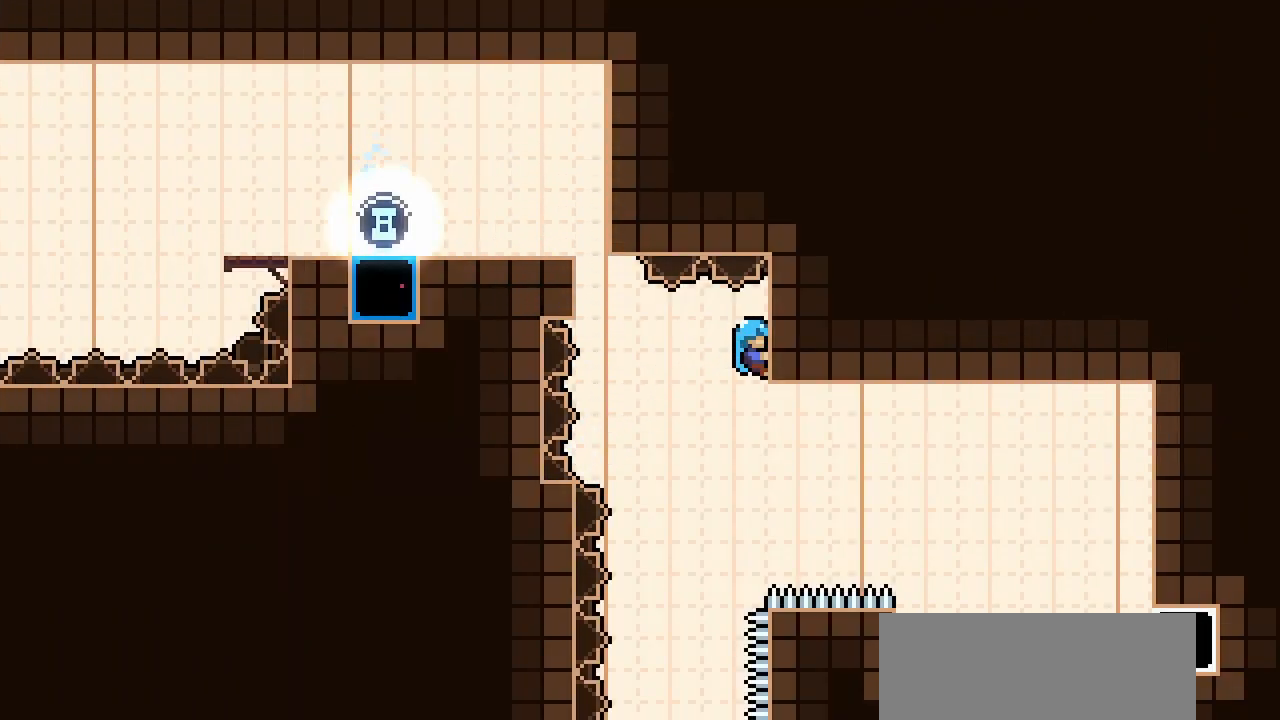
{"keys": ["climb"], "events": [[33, "climb", "up"], [267, "climb", "down"]]}
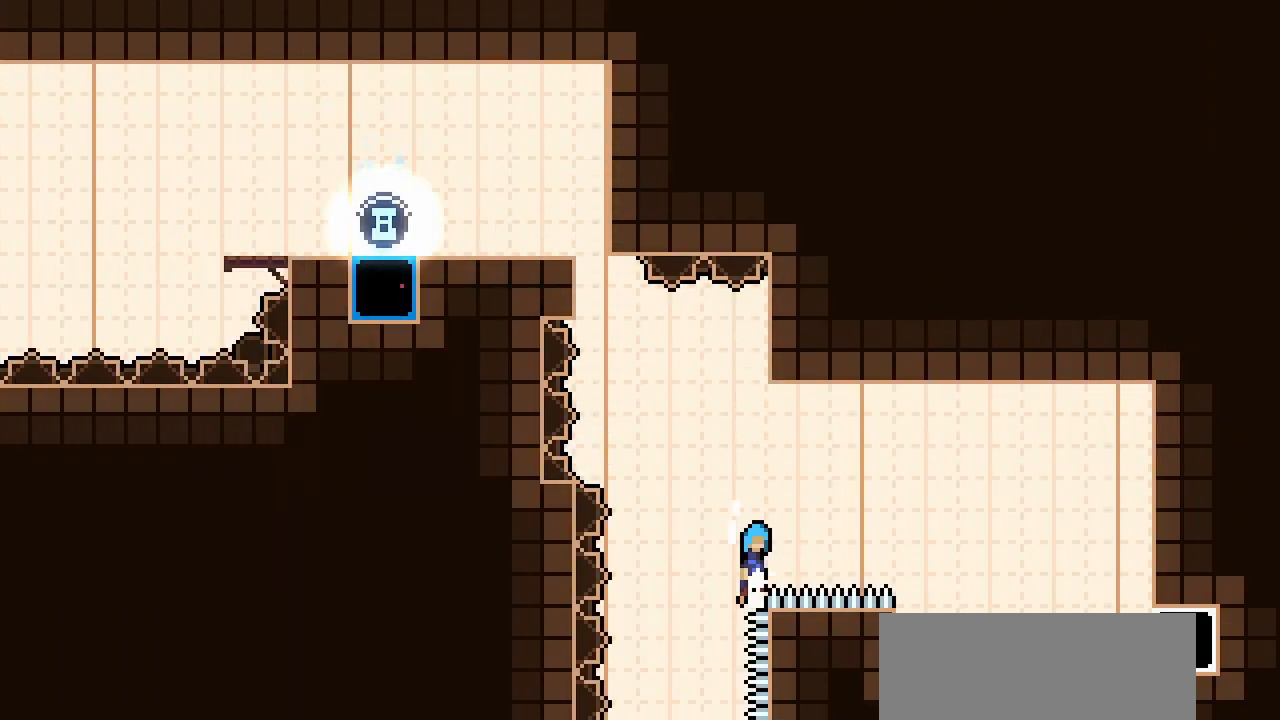
{"keys": ["climb", "jump2", "right"], "events": [[33, "jump2", "down"], [83, "right", "down"]]}
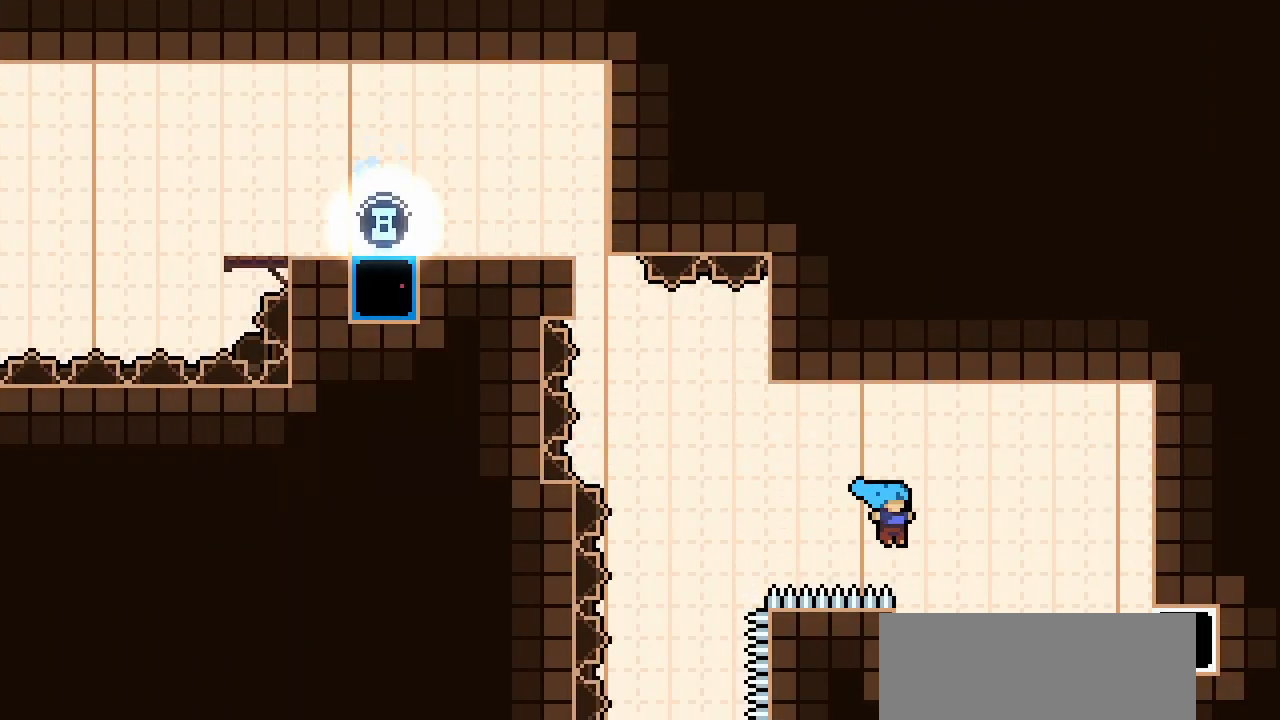
{"keys": ["dash", "right"], "events": [[100, "climb", "up"], [100, "jump2", "up"], [383, "dash", "down"]]}
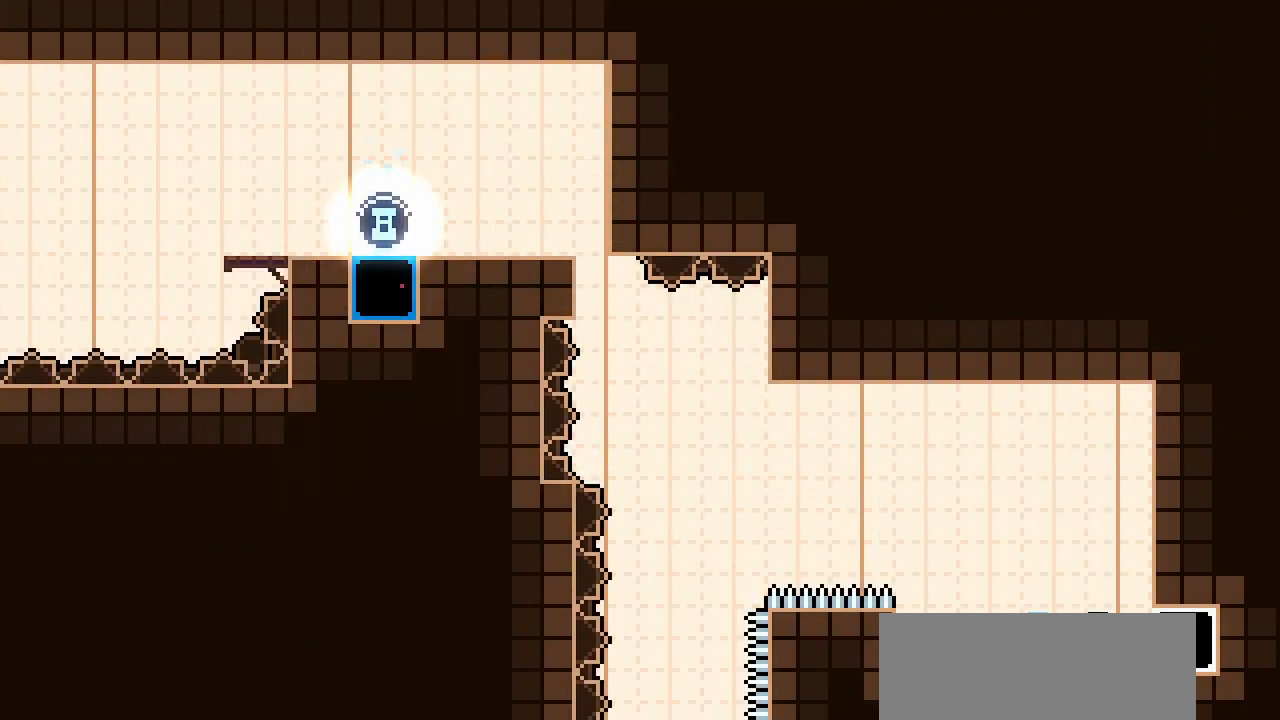
{"keys": [], "events": [[33, "dash", "up"], [217, "right", "up"]]}
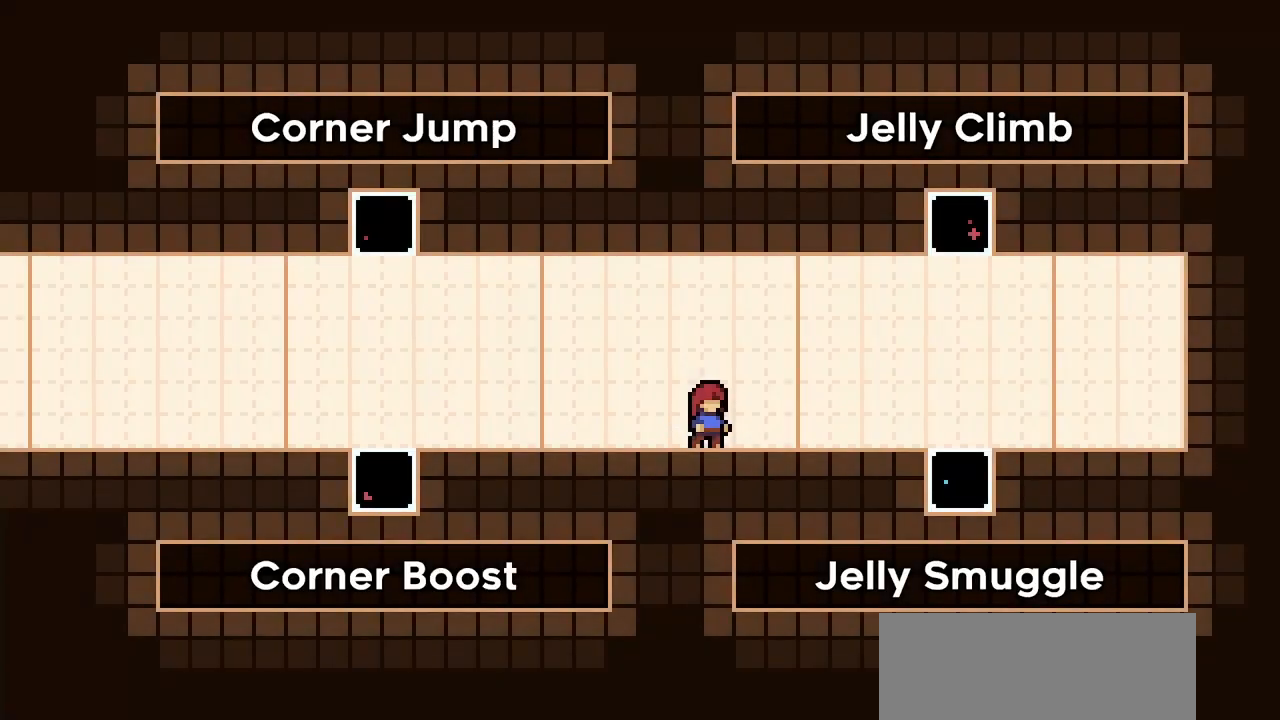
{"keys": [], "events": []}
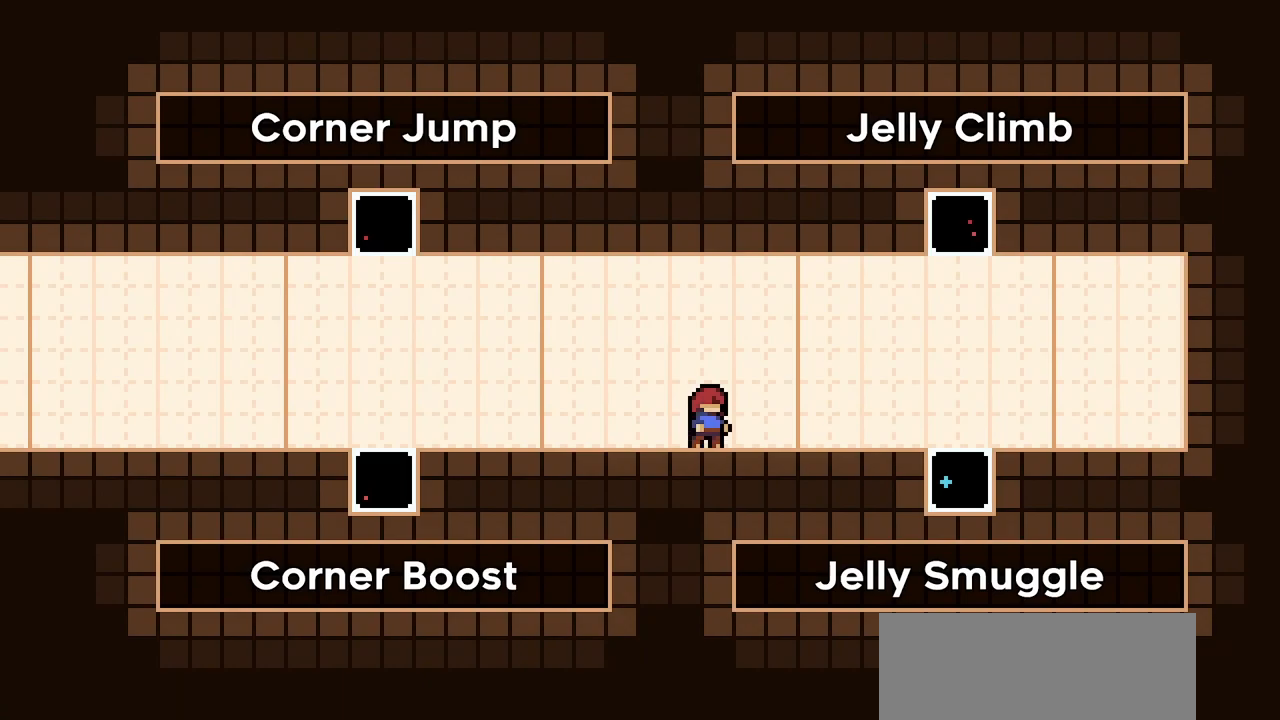
{"keys": ["dash", "down"], "events": [[100, "dash", "down"], [100, "down", "down"], [100, "left", "down"], [250, "down", "up"], [283, "dash", "up"], [283, "jump2", "down"], [433, "down", "down"], [433, "jump2", "up"], [467, "dash", "down"], [467, "left", "up"]]}
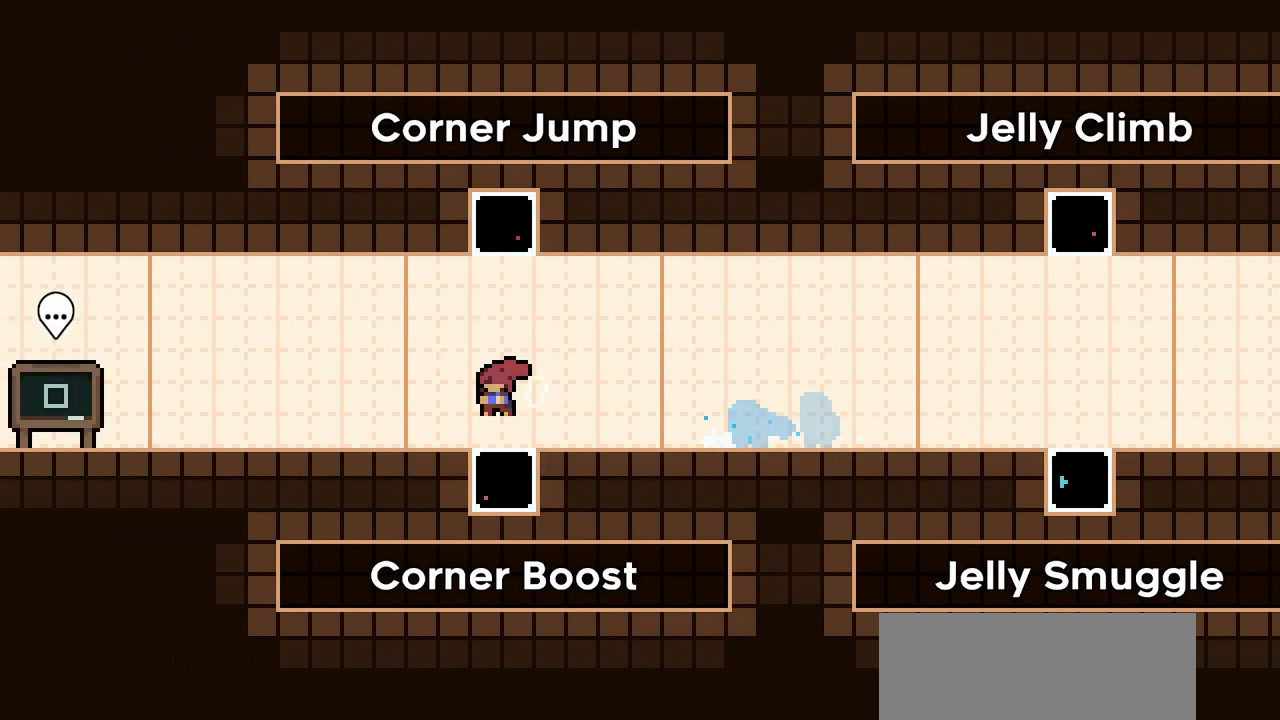
{"keys": ["right"], "events": [[117, "dash", "up"], [217, "down", "up"], [350, "right", "down"]]}
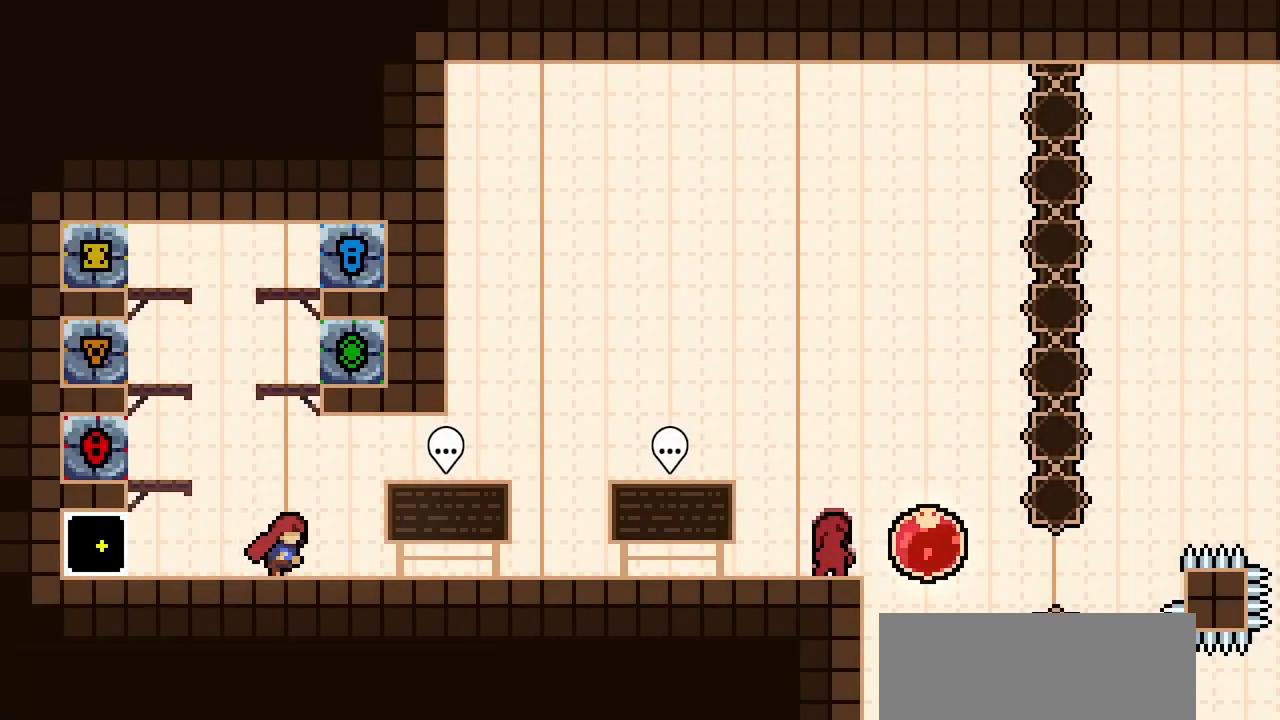
{"keys": ["right"], "events": [[183, "dash", "down"], [317, "dash", "up"]]}
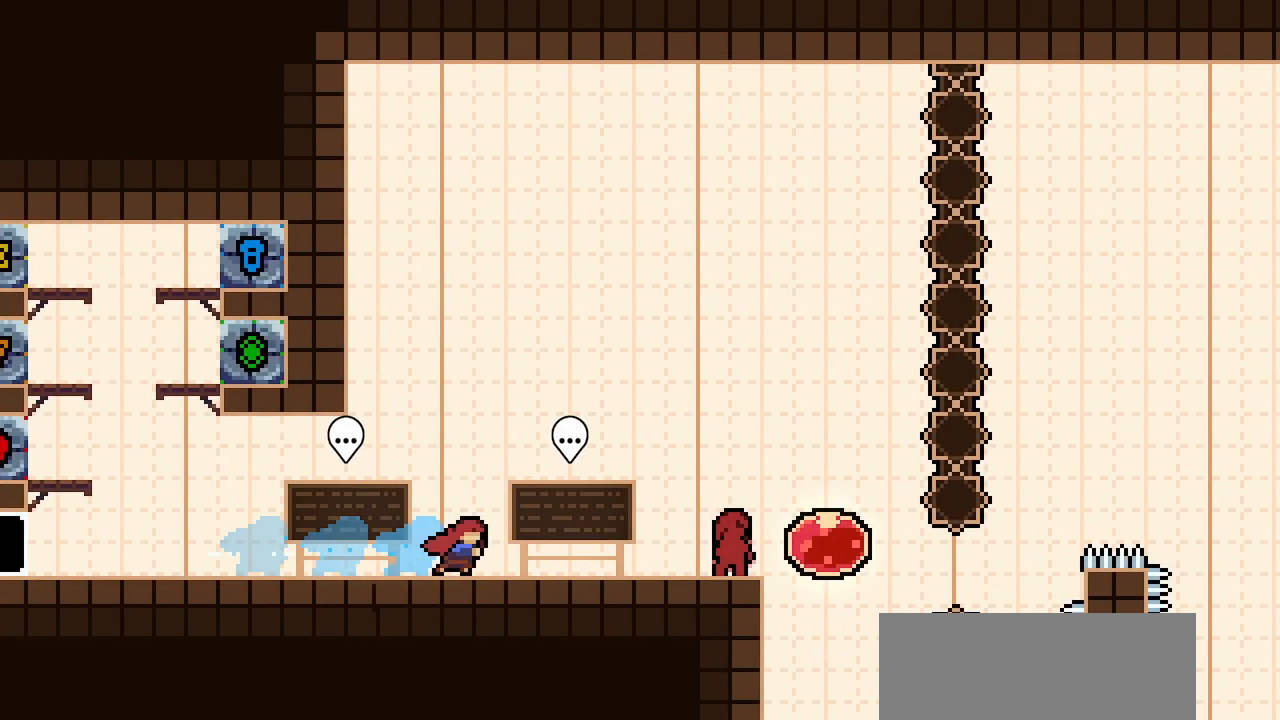
{"keys": ["right"], "events": []}
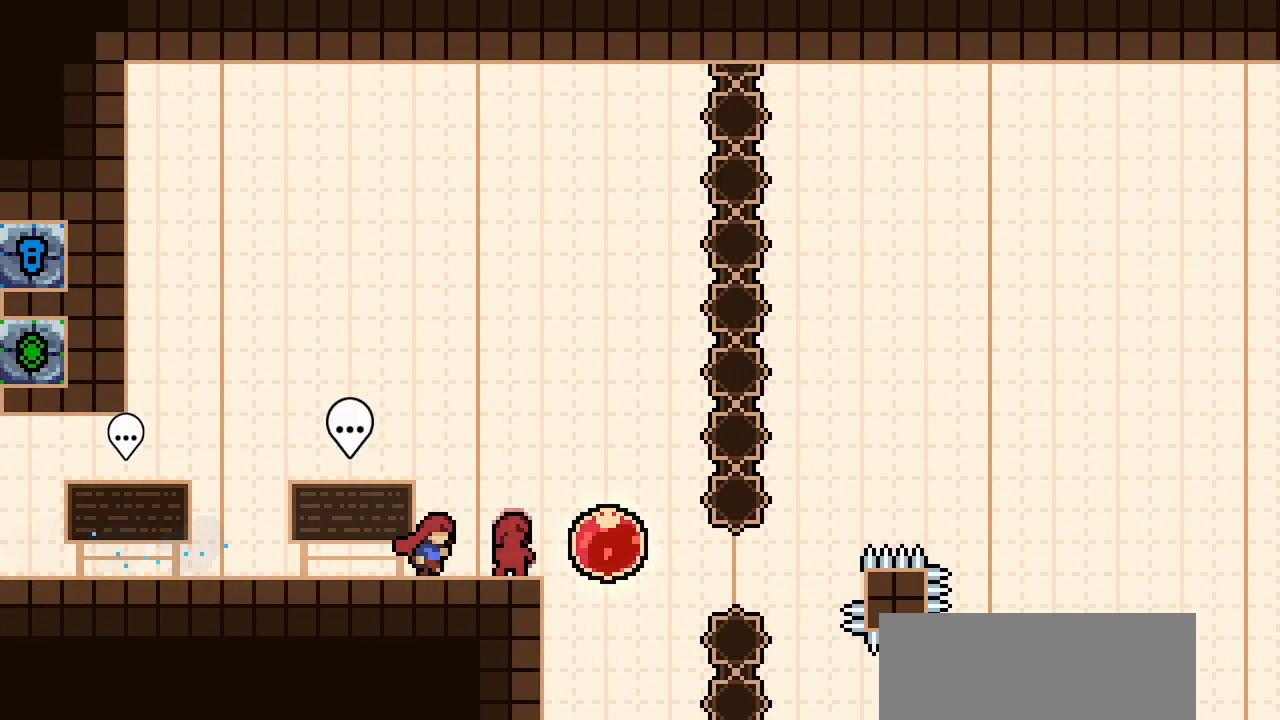
{"keys": [], "events": [[117, "right", "up"]]}
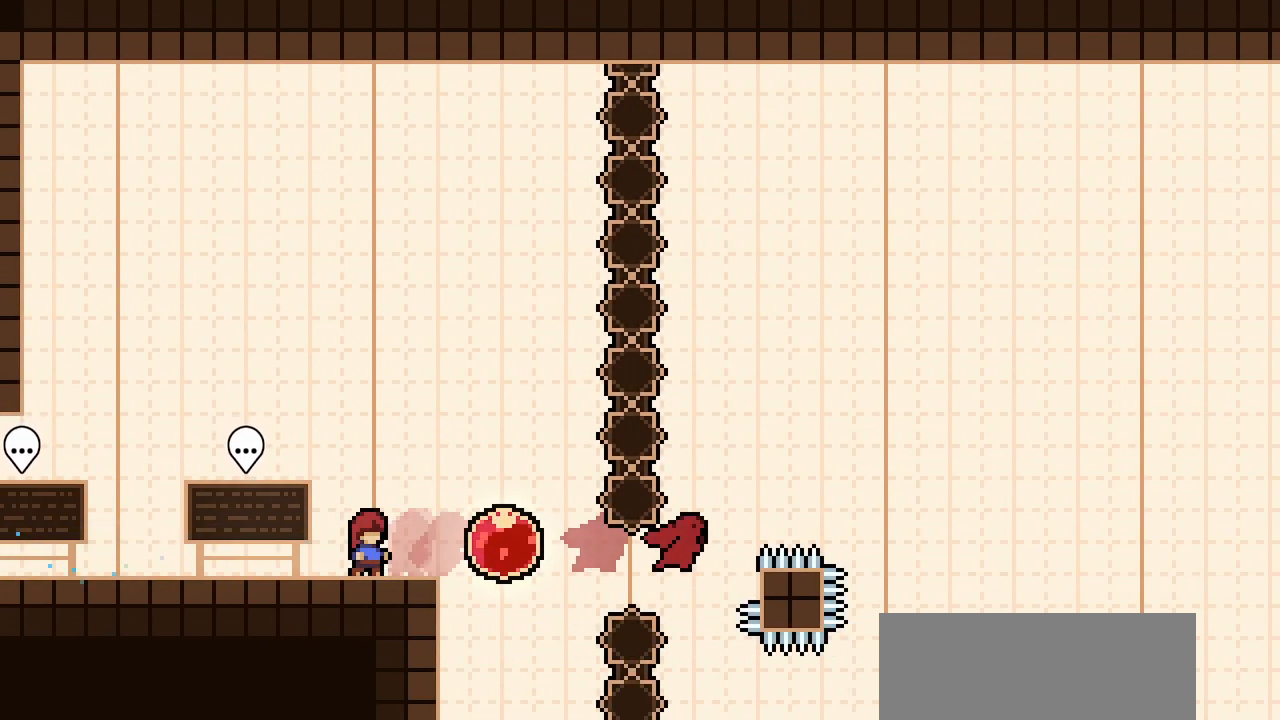
{"keys": ["climb", "dash", "right"], "events": [[317, "dash", "down"], [317, "right", "down"], [417, "climb", "down"]]}
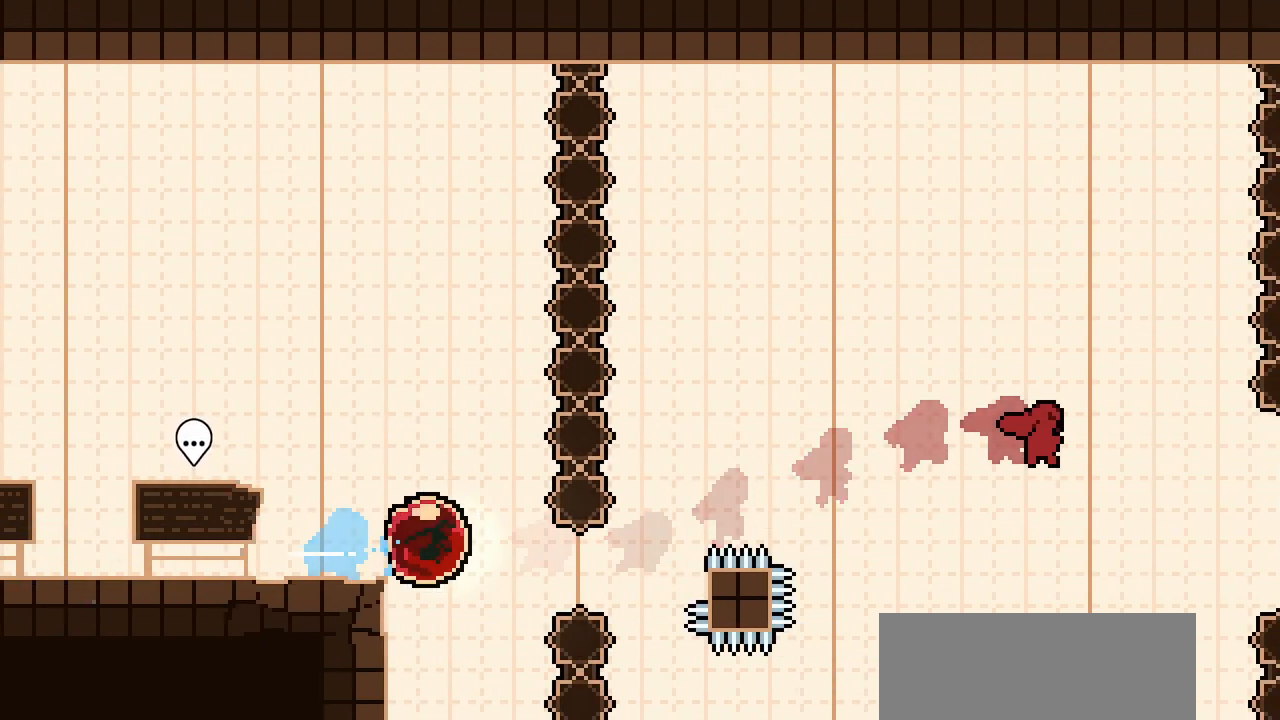
{"keys": ["climb", "right"], "events": [[50, "dash", "up"]]}
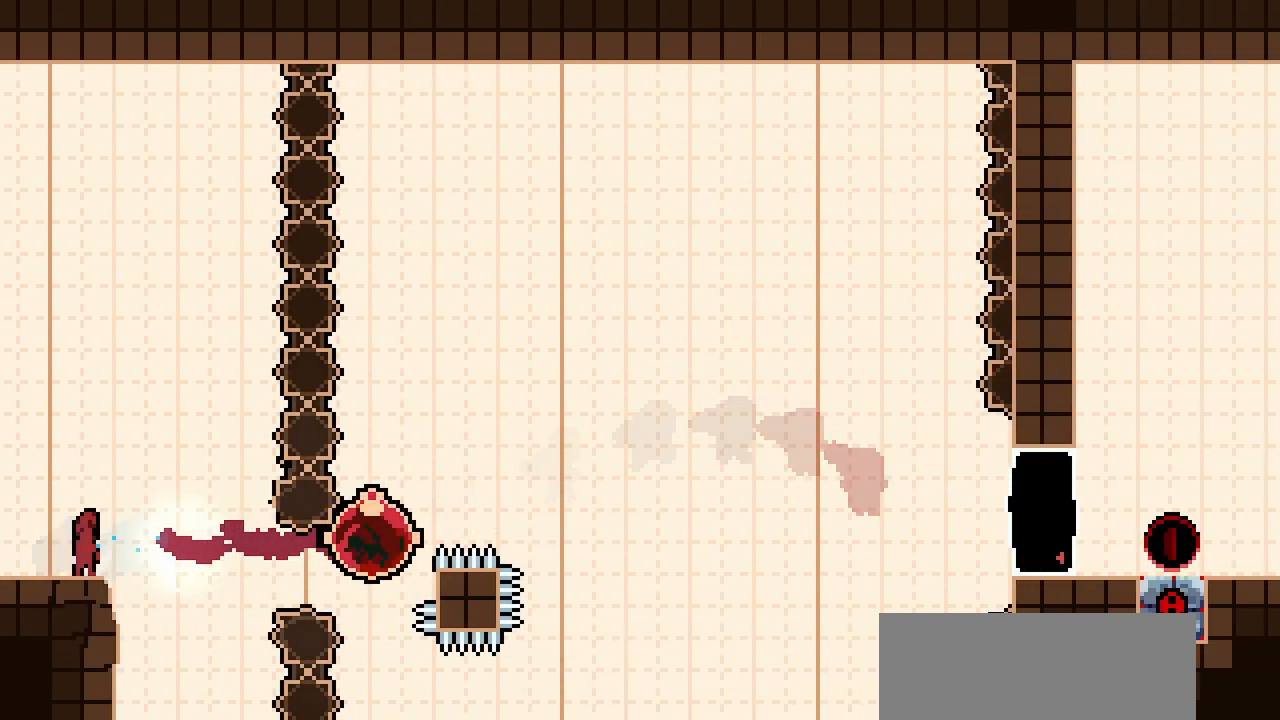
{"keys": ["climb", "jump2", "right"], "events": [[17, "jump2", "down"]]}
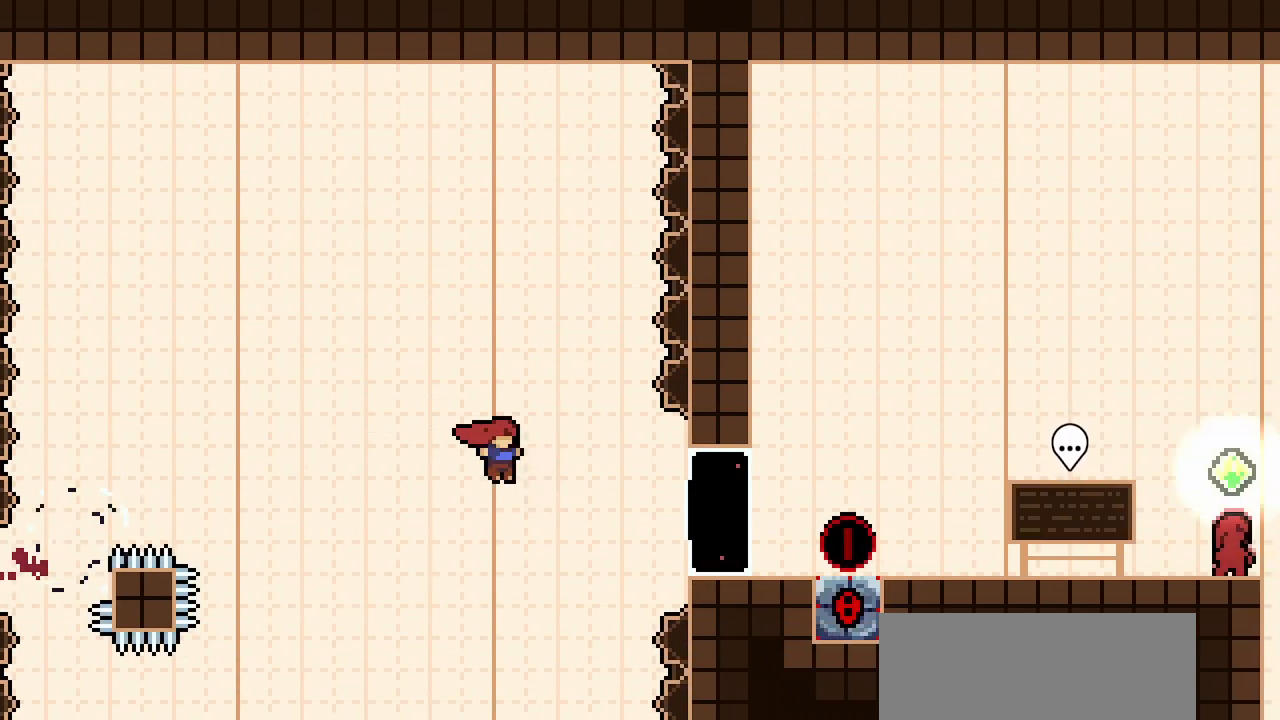
{"keys": ["right"], "events": [[33, "jump2", "up"], [83, "climb", "up"], [133, "dash", "down"], [267, "dash", "up"]]}
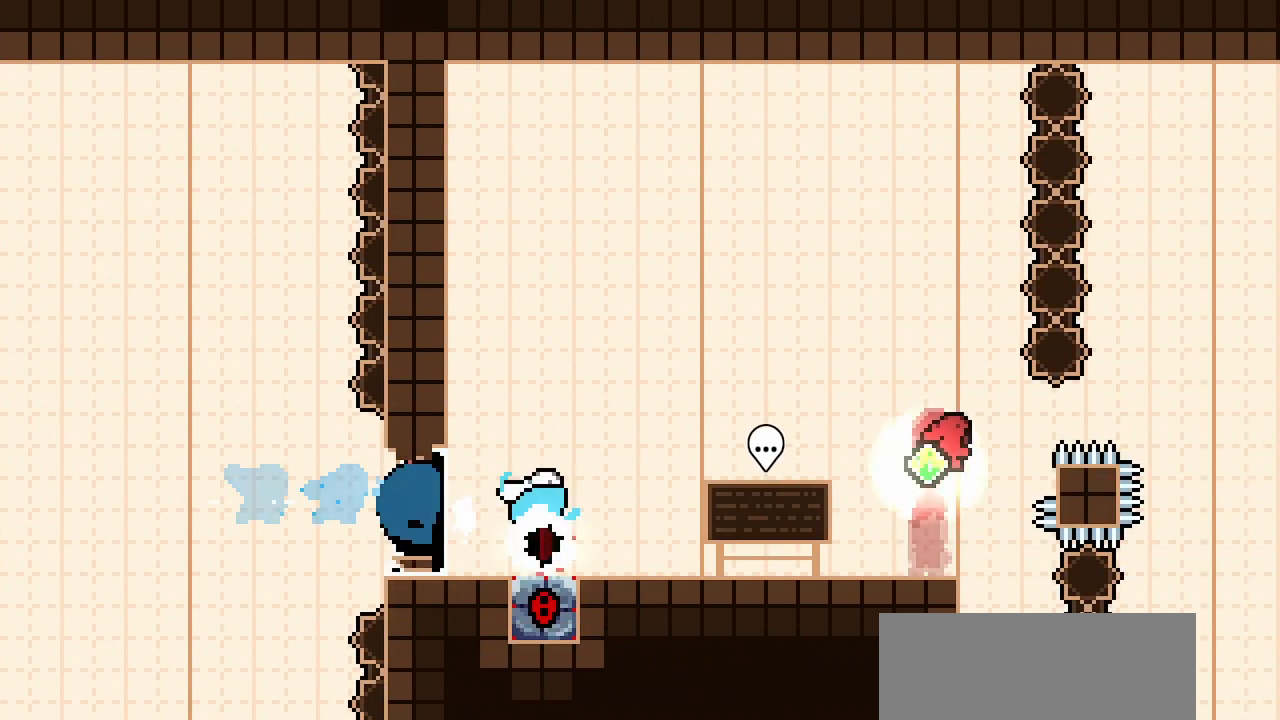
{"keys": ["right"], "events": []}
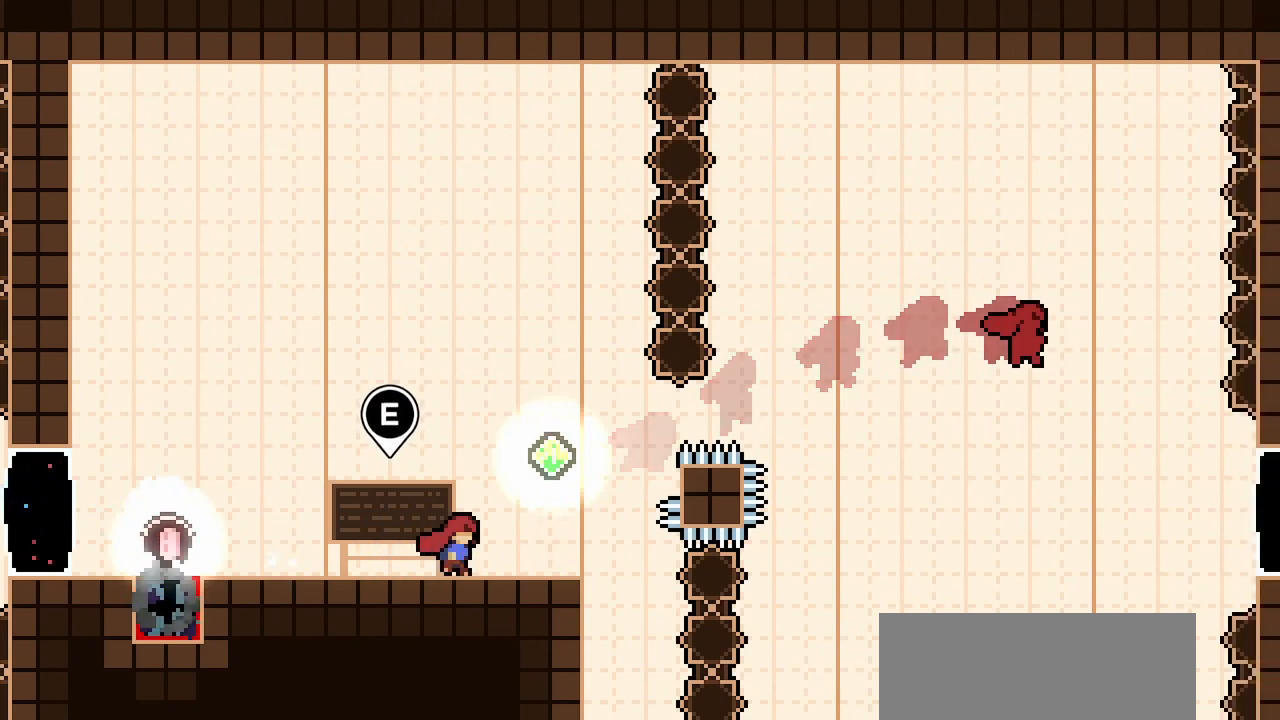
{"keys": ["right"], "events": [[67, "right", "up"], [217, "jump2", "down"], [250, "right", "down"], [450, "jump2", "up"]]}
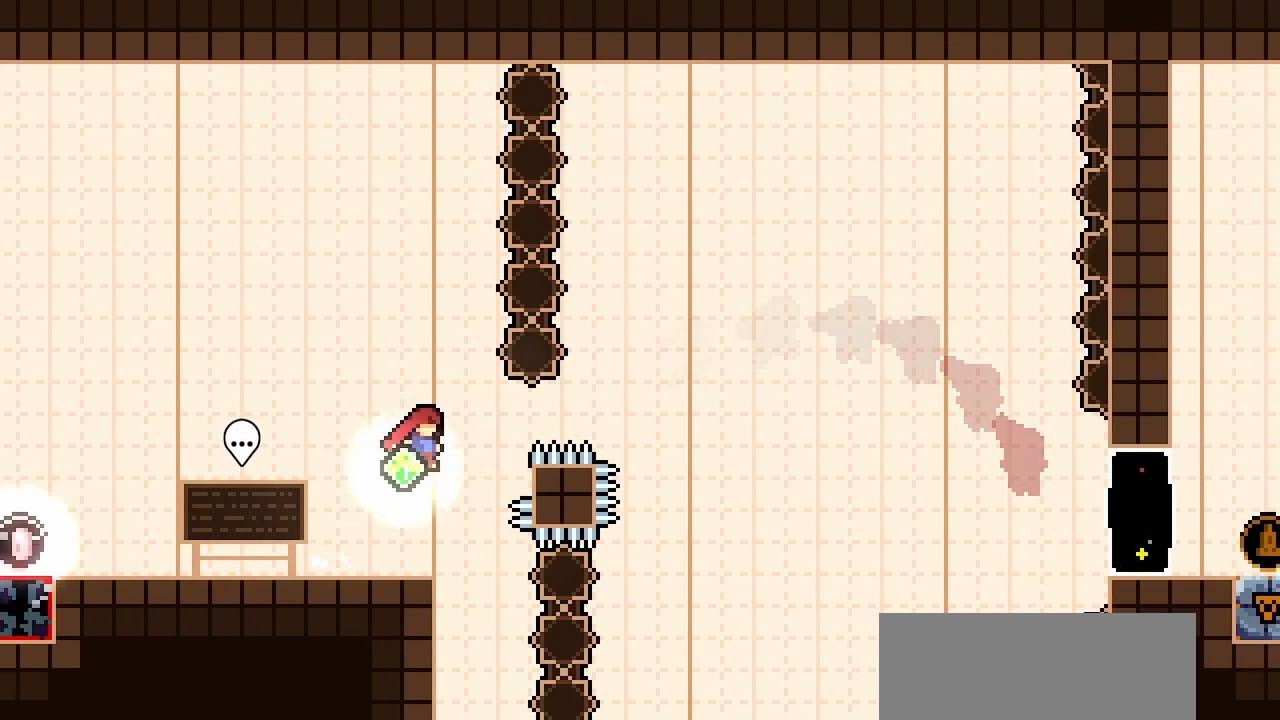
{"keys": ["climb", "jump2", "right"], "events": [[33, "dash", "down"], [133, "climb", "down"], [183, "jump2", "down"], [233, "dash", "up"]]}
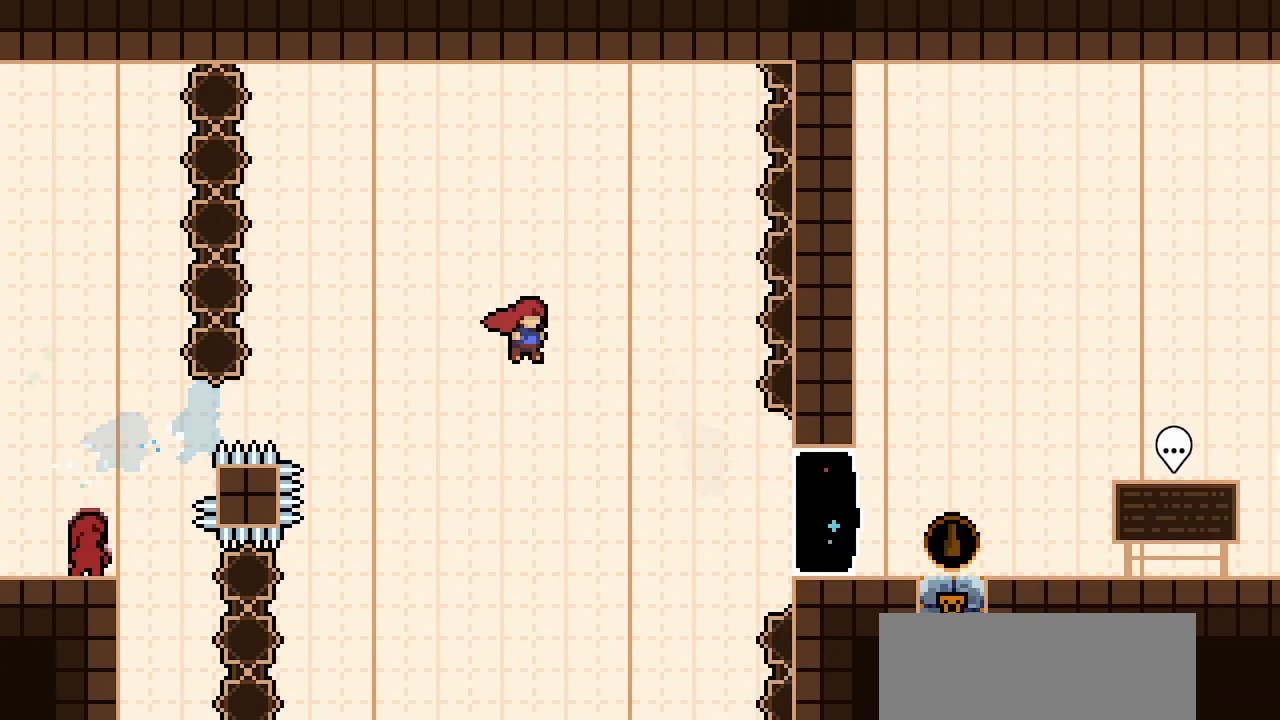
{"keys": ["dash", "right"], "events": [[233, "climb", "up"], [233, "jump2", "up"], [383, "dash", "down"]]}
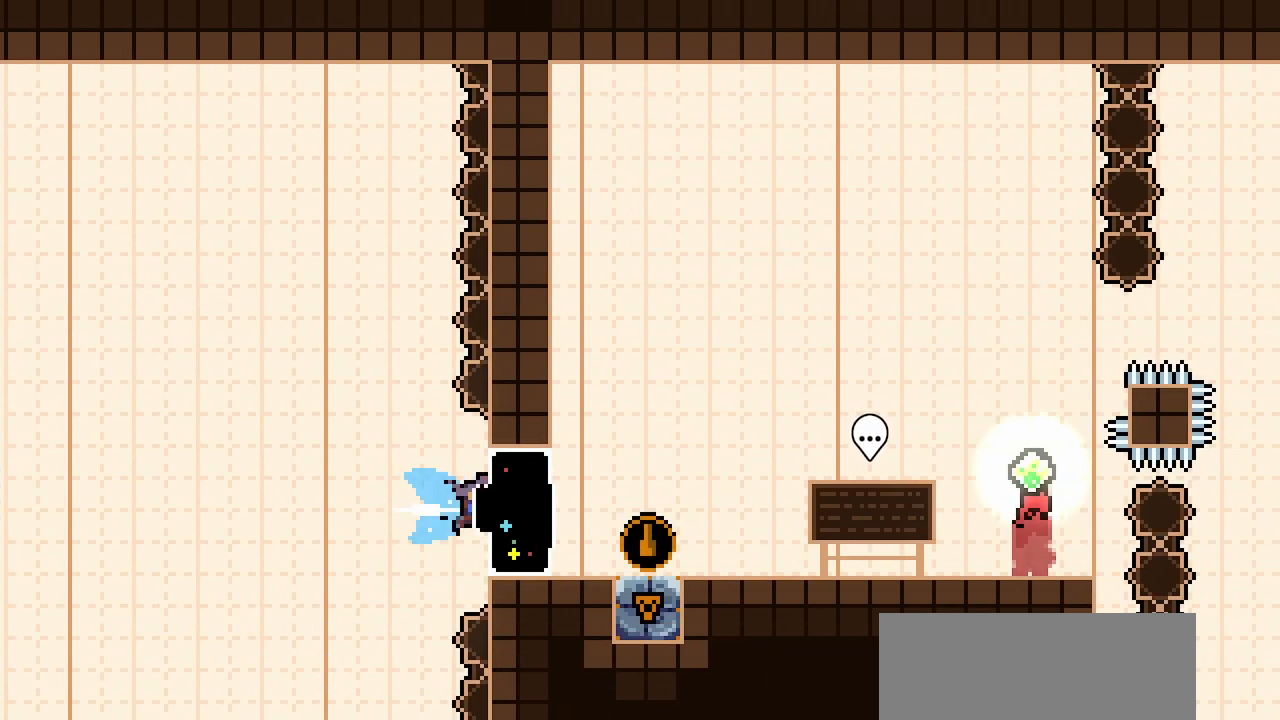
{"keys": ["right"], "events": [[17, "dash", "up"]]}
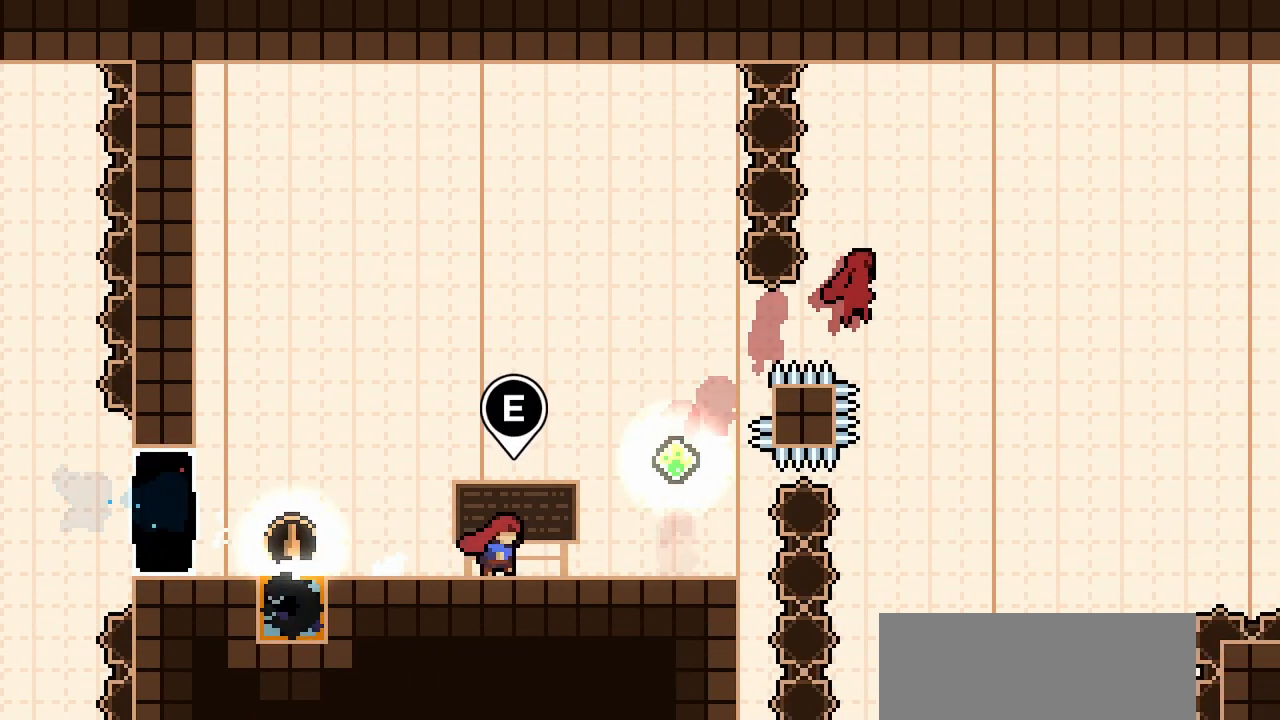
{"keys": ["jump2", "right"], "events": [[183, "right", "up"], [467, "jump2", "down"], [467, "right", "down"]]}
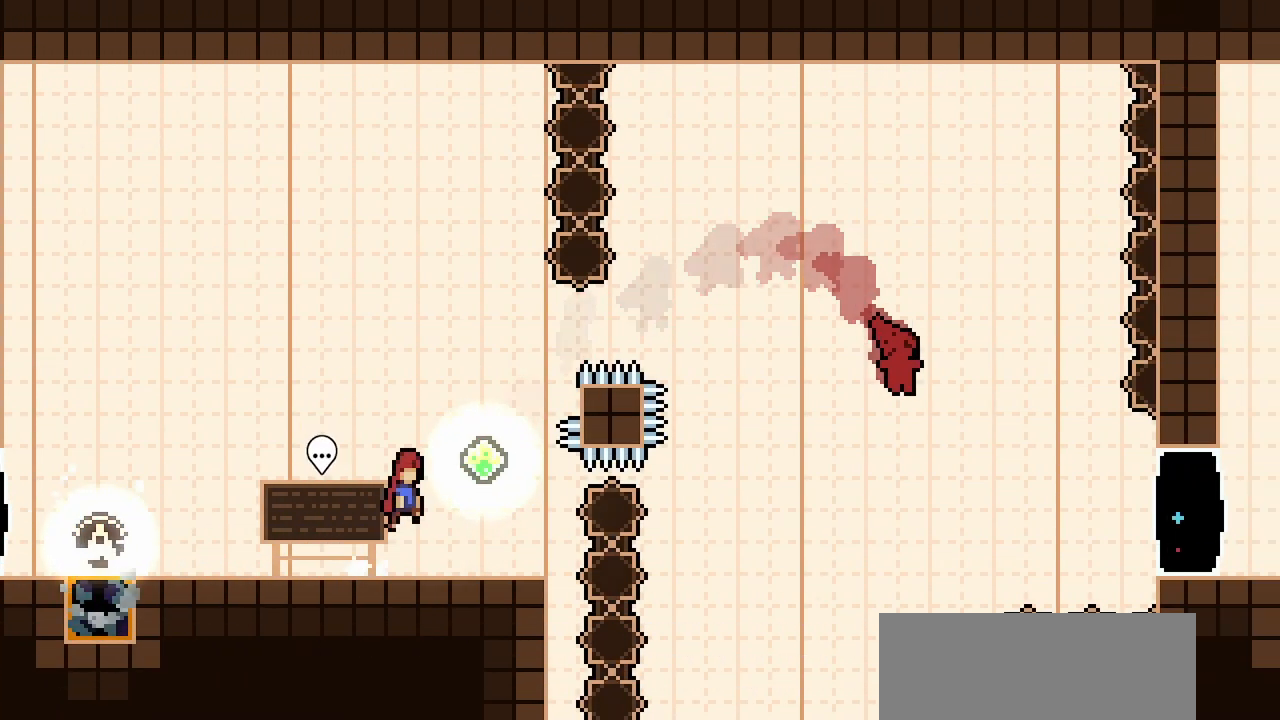
{"keys": ["climb", "jump2", "right"], "events": [[200, "jump2", "up"], [233, "dash", "down"], [233, "up", "down"], [333, "climb", "down"], [383, "jump2", "down"], [433, "dash", "up"], [433, "up", "up"]]}
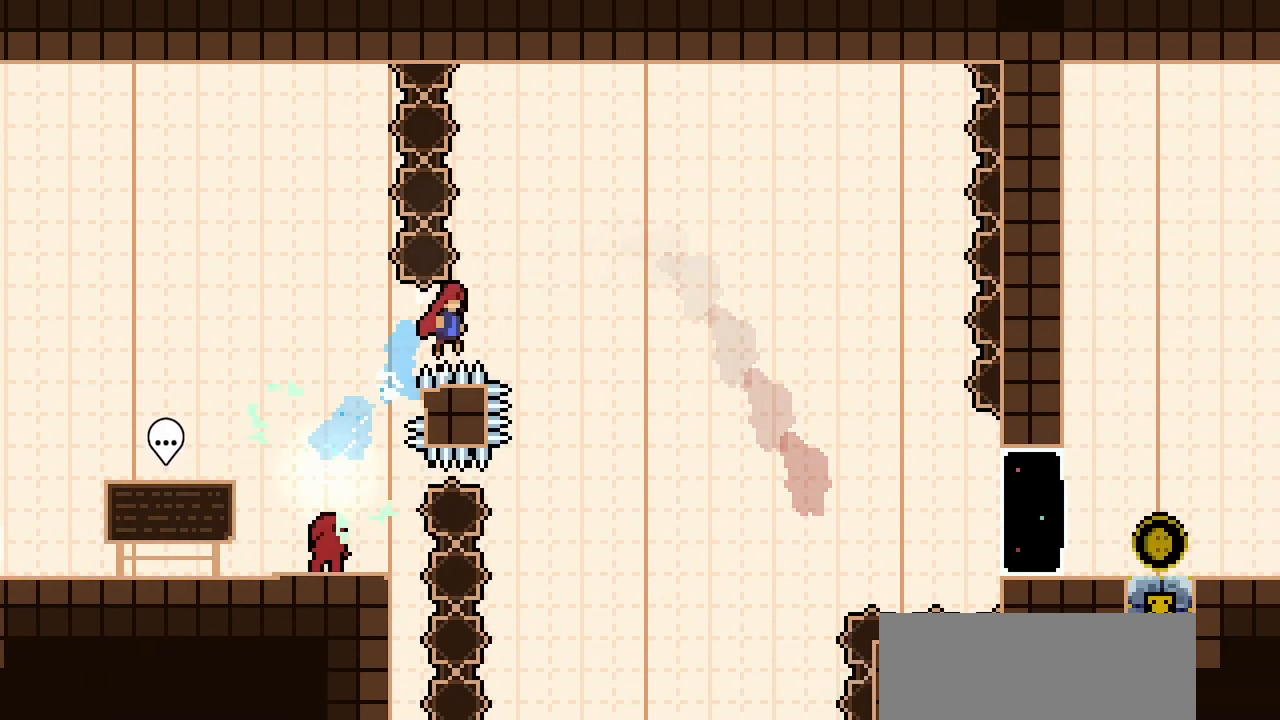
{"keys": ["climb", "jump2", "right"], "events": []}
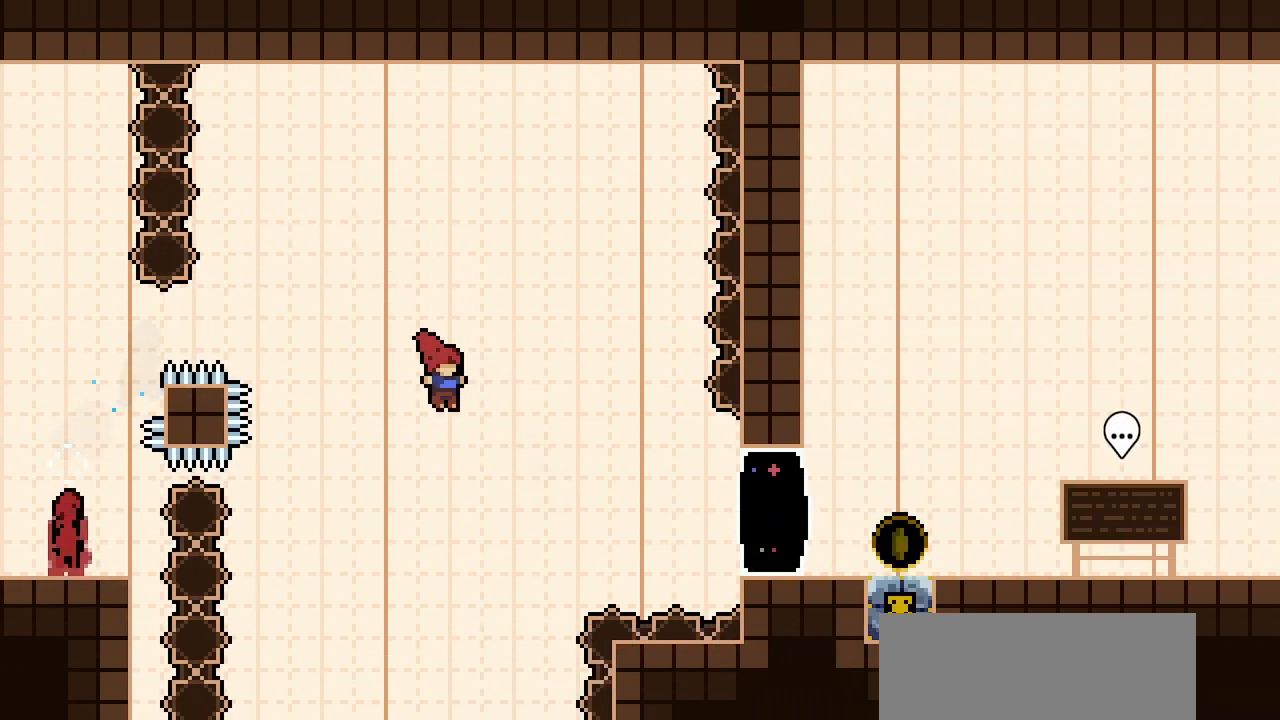
{"keys": ["right"], "events": [[183, "climb", "up"], [183, "jump2", "up"], [267, "dash", "down"], [467, "dash", "up"]]}
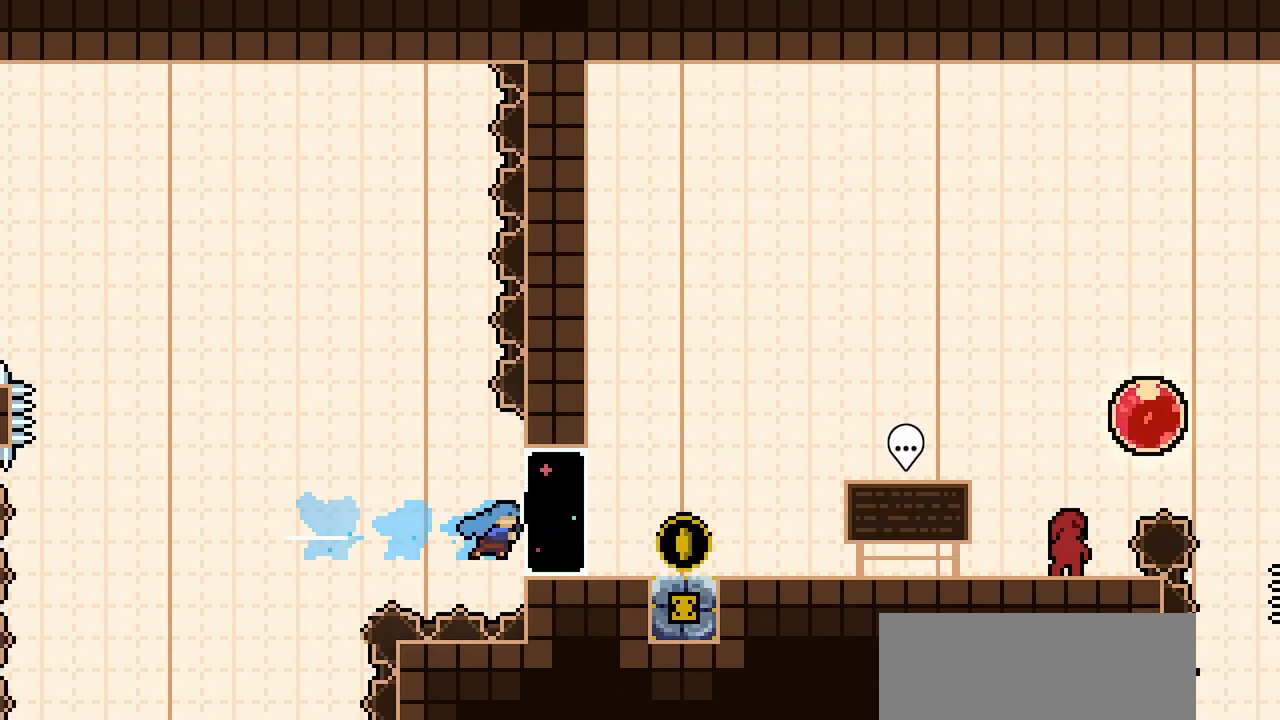
{"keys": ["right"], "events": []}
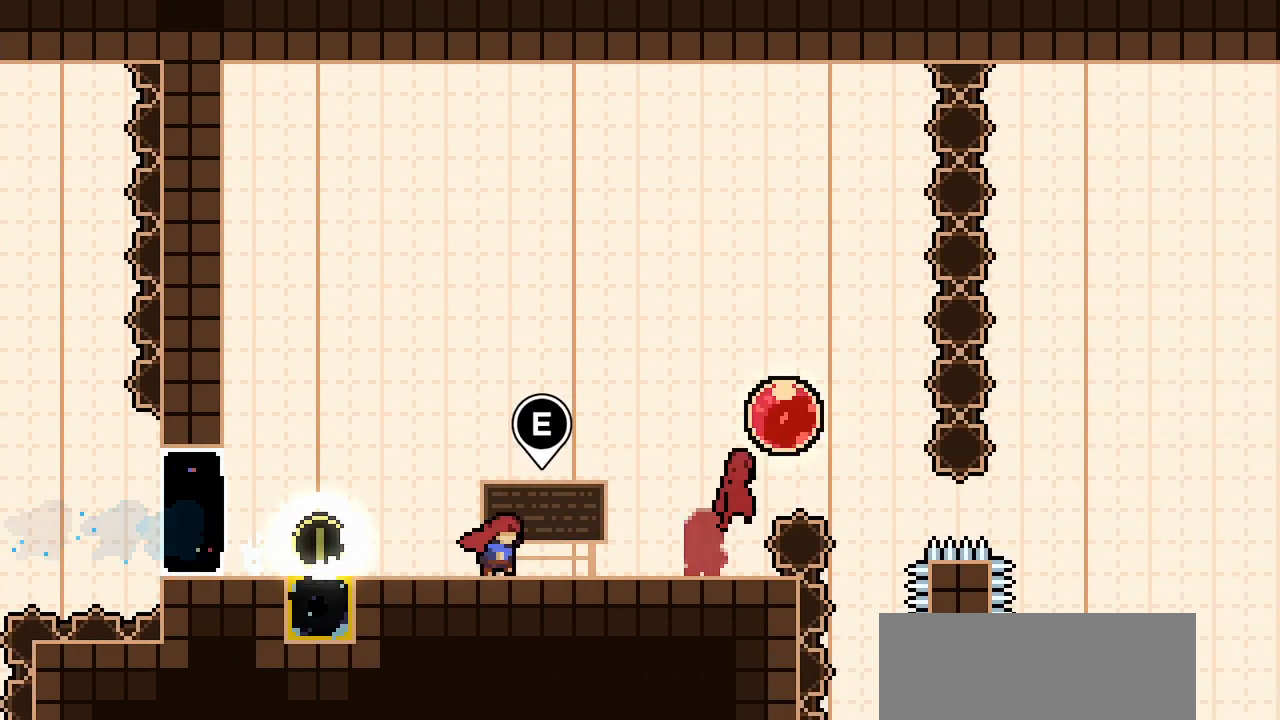
{"keys": ["jump2", "right"], "events": [[250, "jump2", "down"]]}
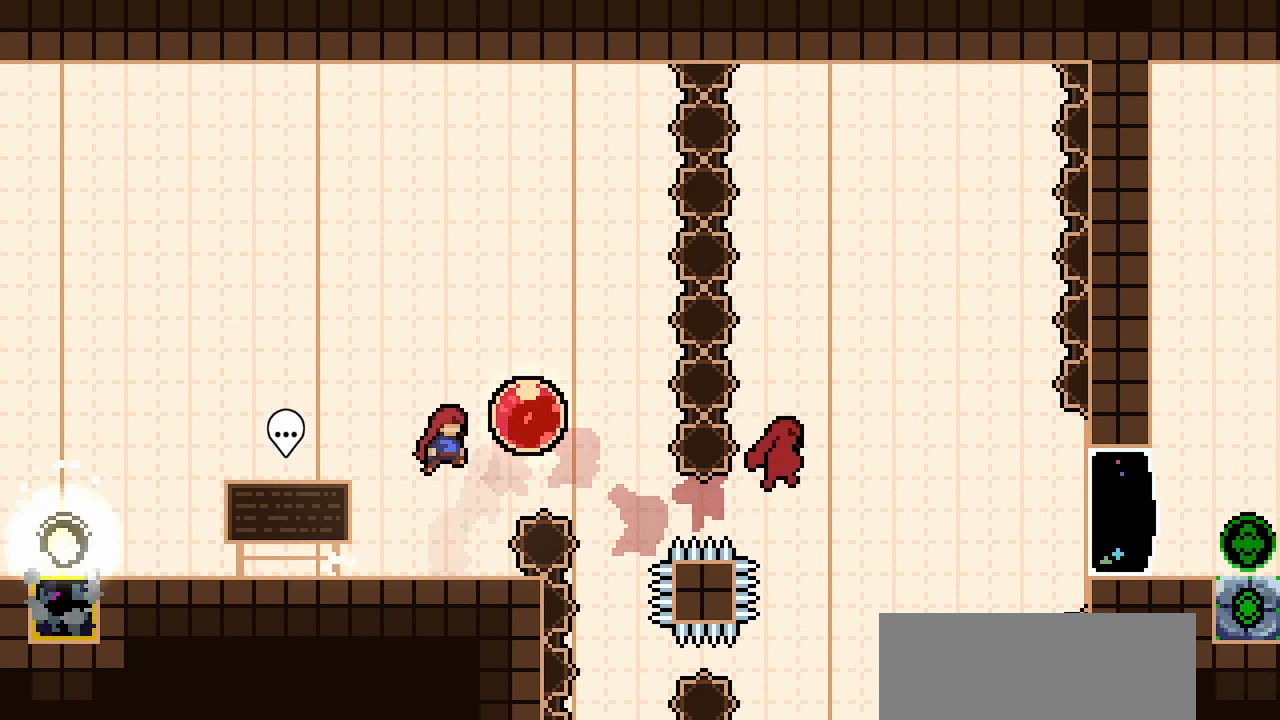
{"keys": ["climb", "jump2", "right"], "events": [[83, "jump2", "up"], [133, "down", "down"], [183, "dash", "down"], [267, "climb", "down"], [367, "dash", "up"], [367, "down", "up"], [367, "jump2", "down"]]}
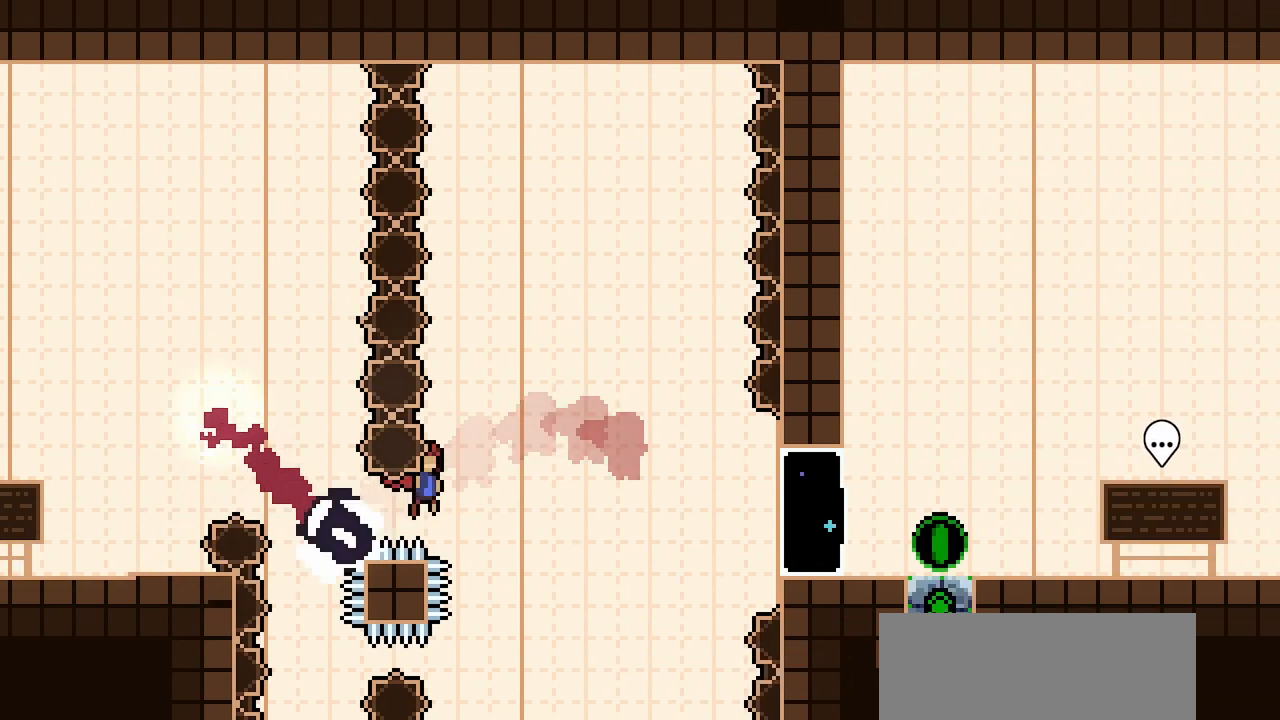
{"keys": ["right"], "events": [[433, "climb", "up"], [433, "jump2", "up"]]}